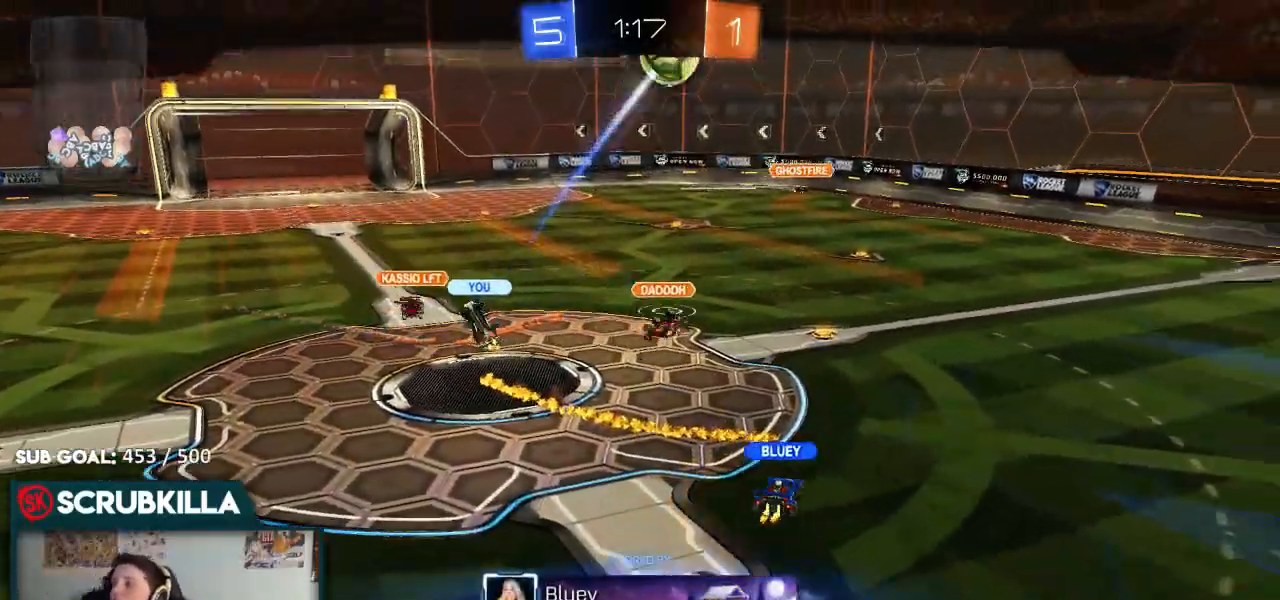
Gameplay with a controller (Xbox layout); each line is a JSON object with the inputs held at the frame after it (dt_ms = milliseconds from this image to that frame). "events" lists button and stick changes between this image and that frame as [ms after this image, input, new state], when the widget could be followed in between.
{"dt_ms": 500, "buttons": [], "left_stick": "center", "right_stick": "center", "events": []}
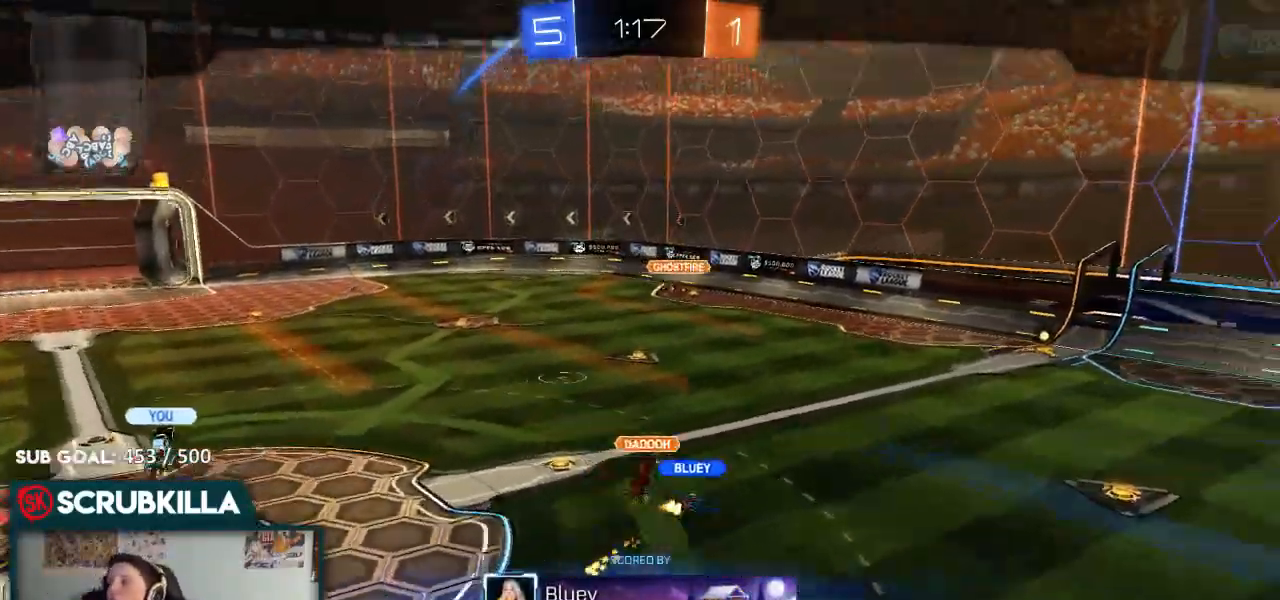
{"dt_ms": 500, "buttons": [], "left_stick": "center", "right_stick": "center", "events": []}
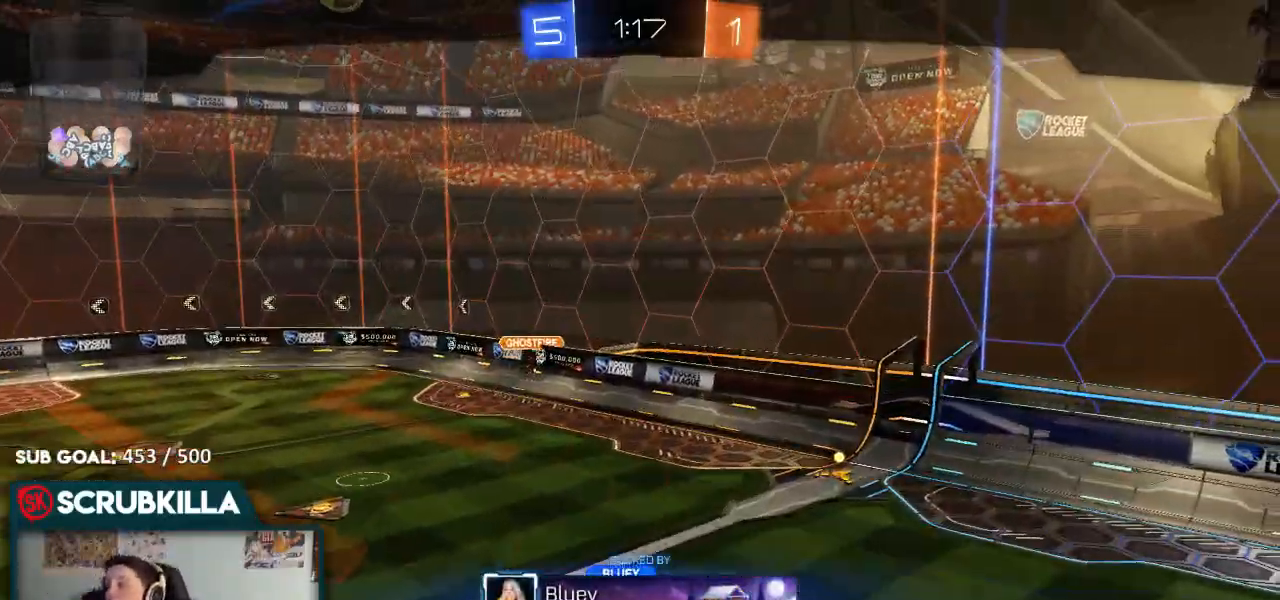
{"dt_ms": 500, "buttons": [], "left_stick": "center", "right_stick": "center", "events": []}
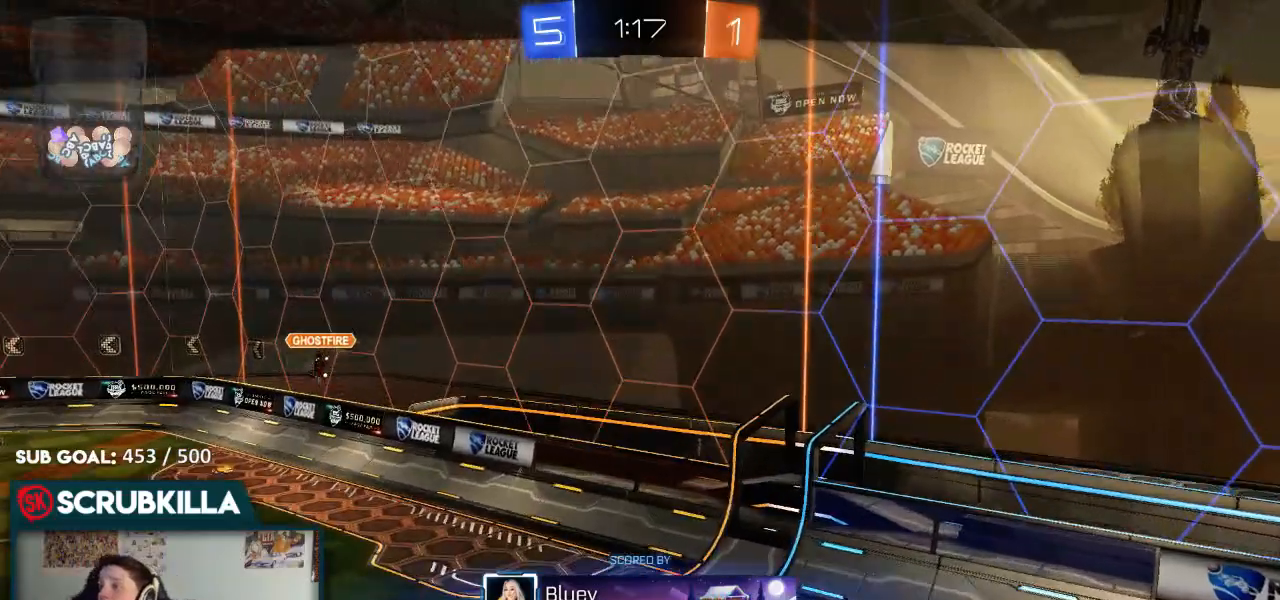
{"dt_ms": 500, "buttons": [], "left_stick": "center", "right_stick": "center", "events": []}
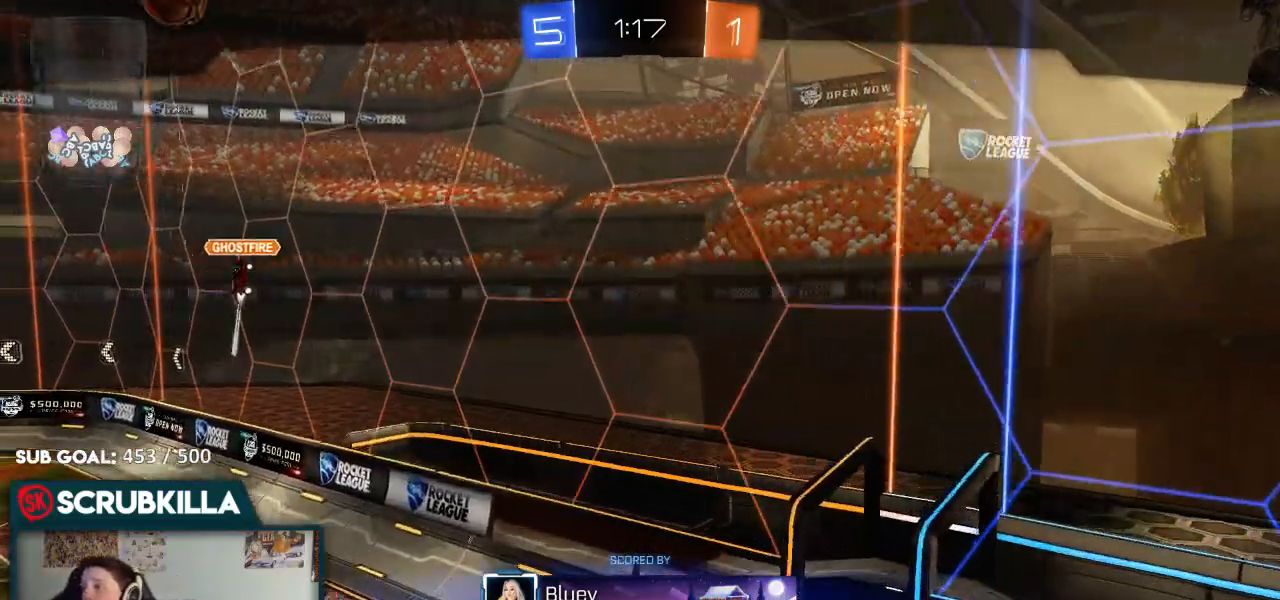
{"dt_ms": 500, "buttons": [], "left_stick": "center", "right_stick": "center", "events": []}
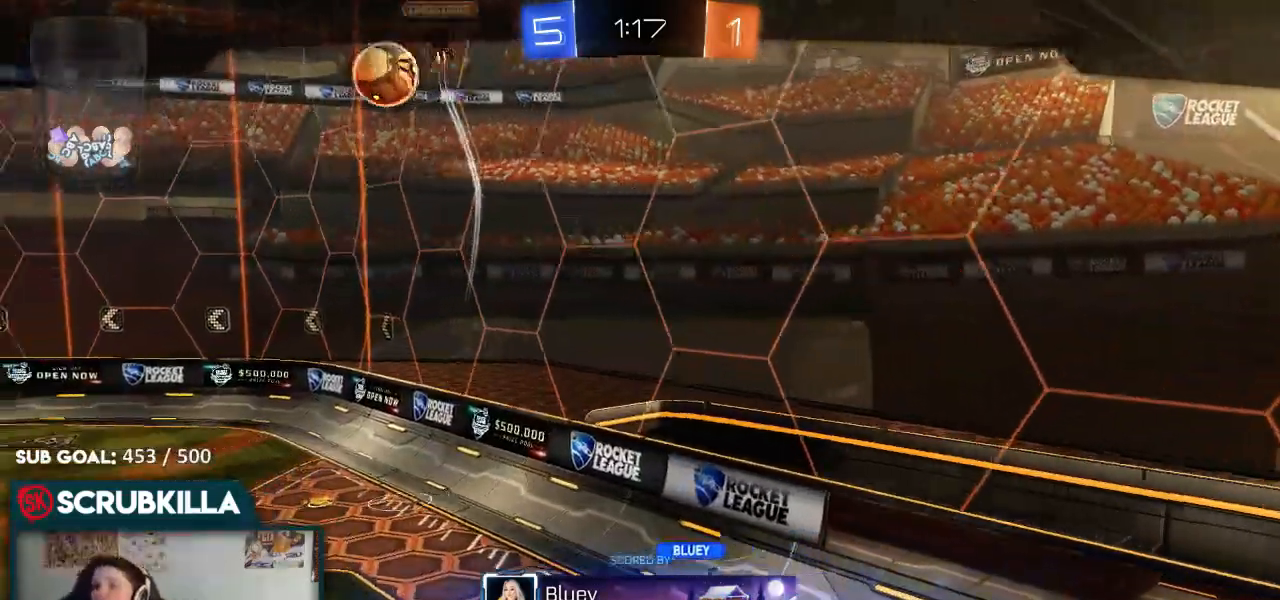
{"dt_ms": 500, "buttons": [], "left_stick": "center", "right_stick": "center", "events": []}
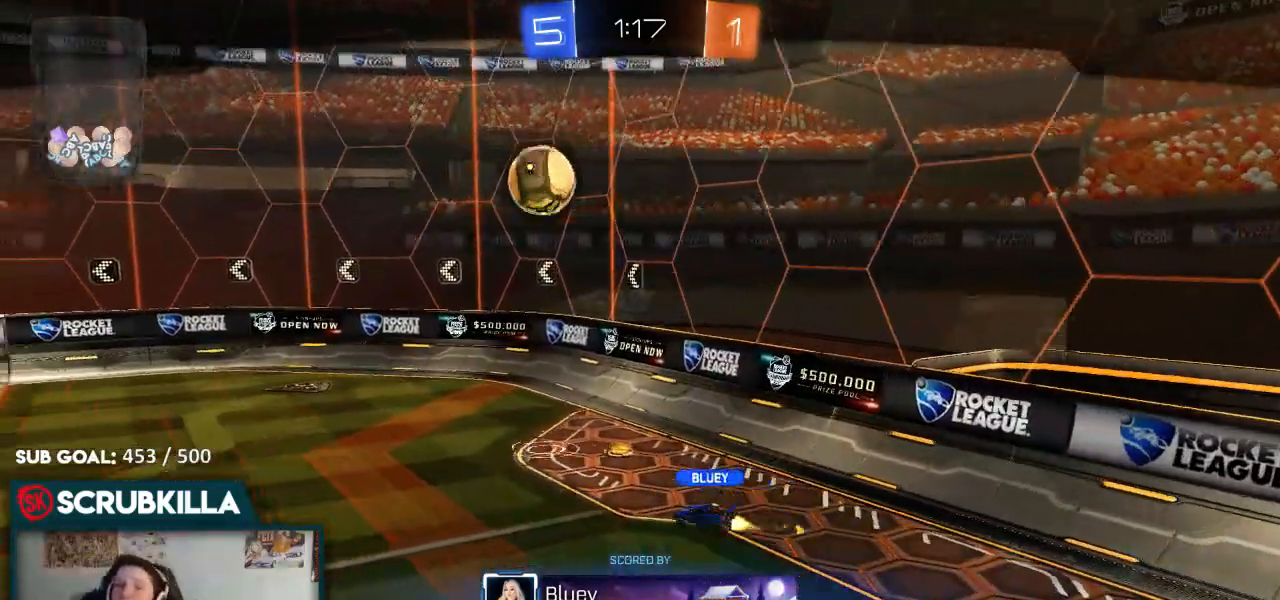
{"dt_ms": 500, "buttons": [], "left_stick": "center", "right_stick": "center", "events": []}
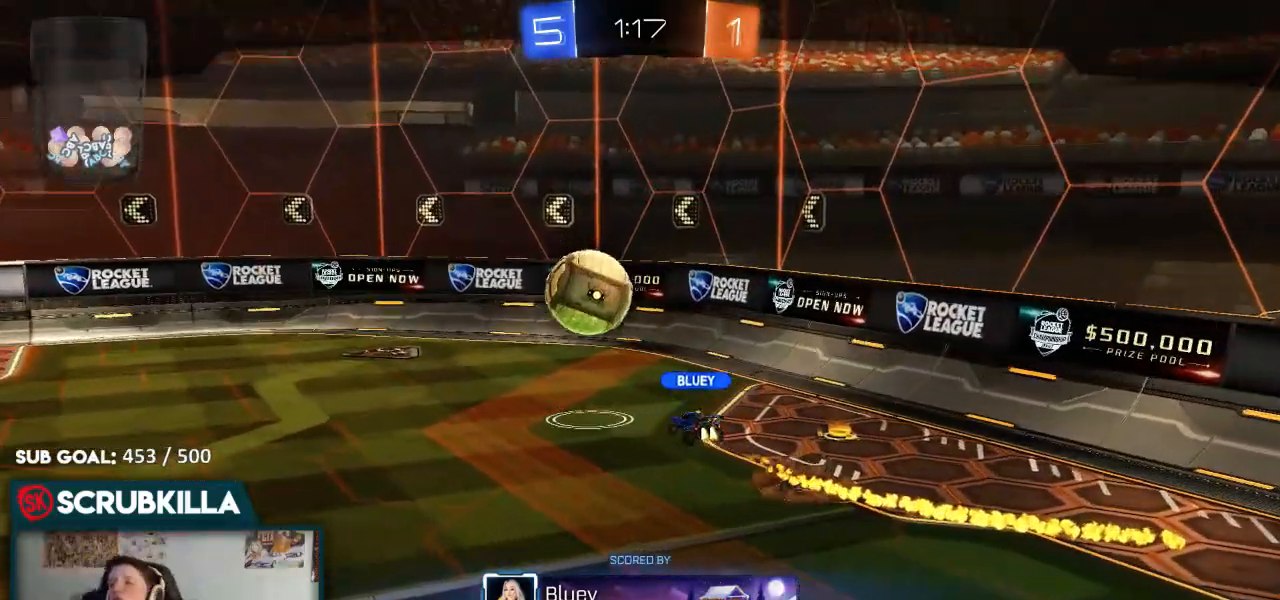
{"dt_ms": 500, "buttons": [], "left_stick": "center", "right_stick": "center", "events": []}
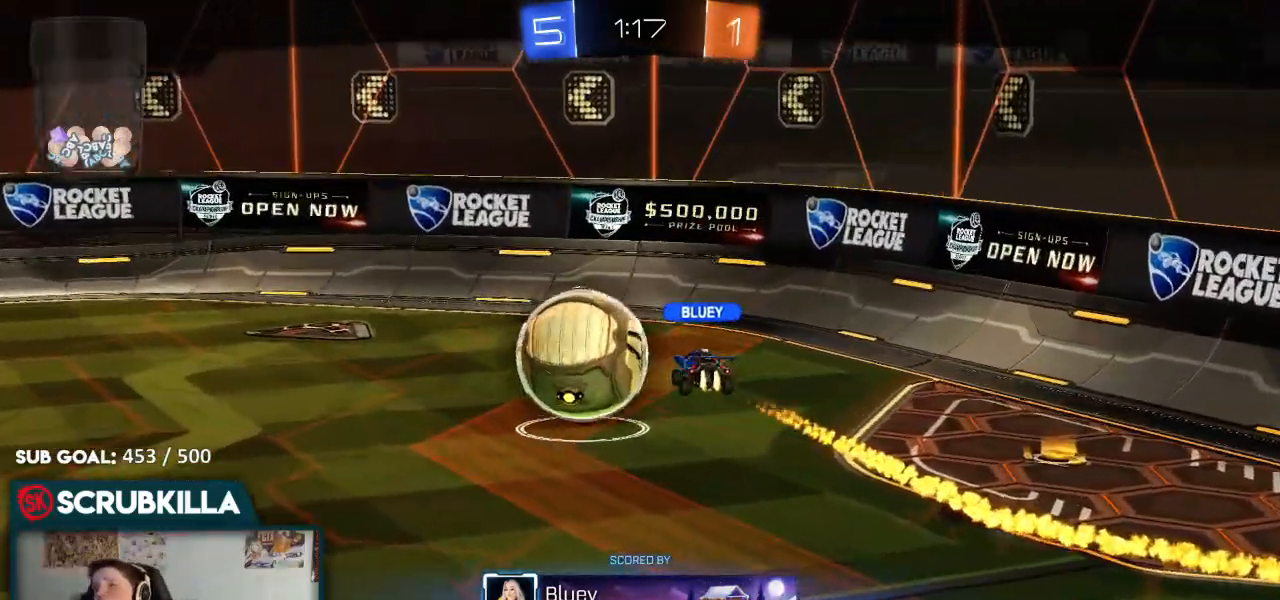
{"dt_ms": 500, "buttons": [], "left_stick": "center", "right_stick": "center", "events": []}
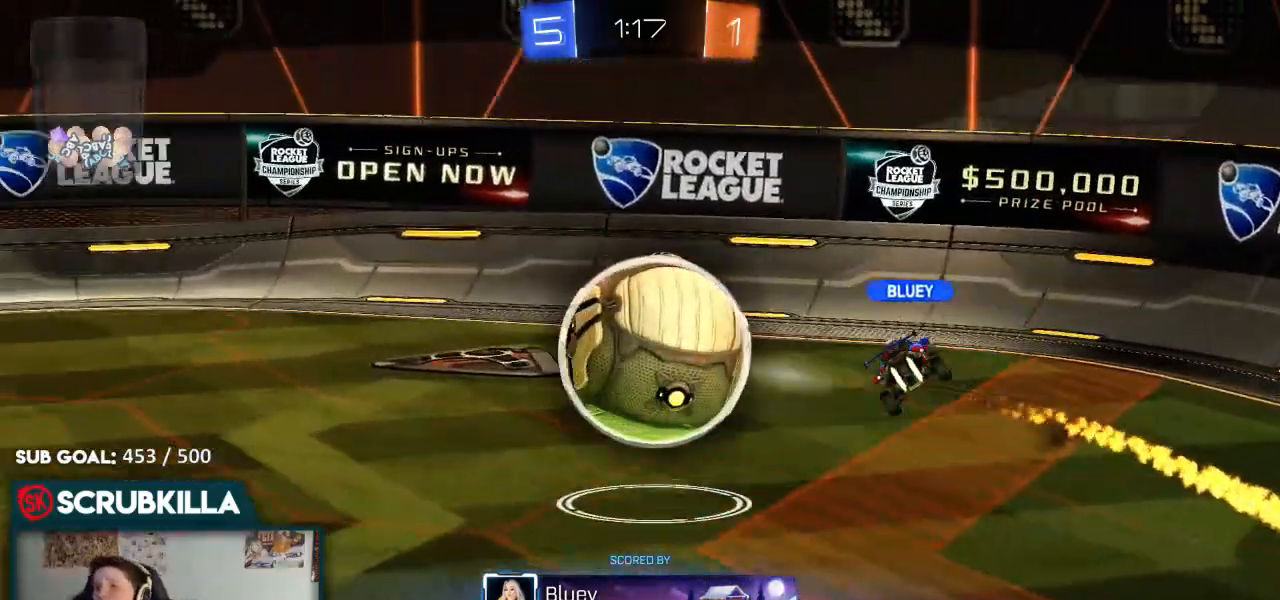
{"dt_ms": 500, "buttons": [], "left_stick": "center", "right_stick": "center", "events": [[300, "A", "down"], [467, "A", "up"]]}
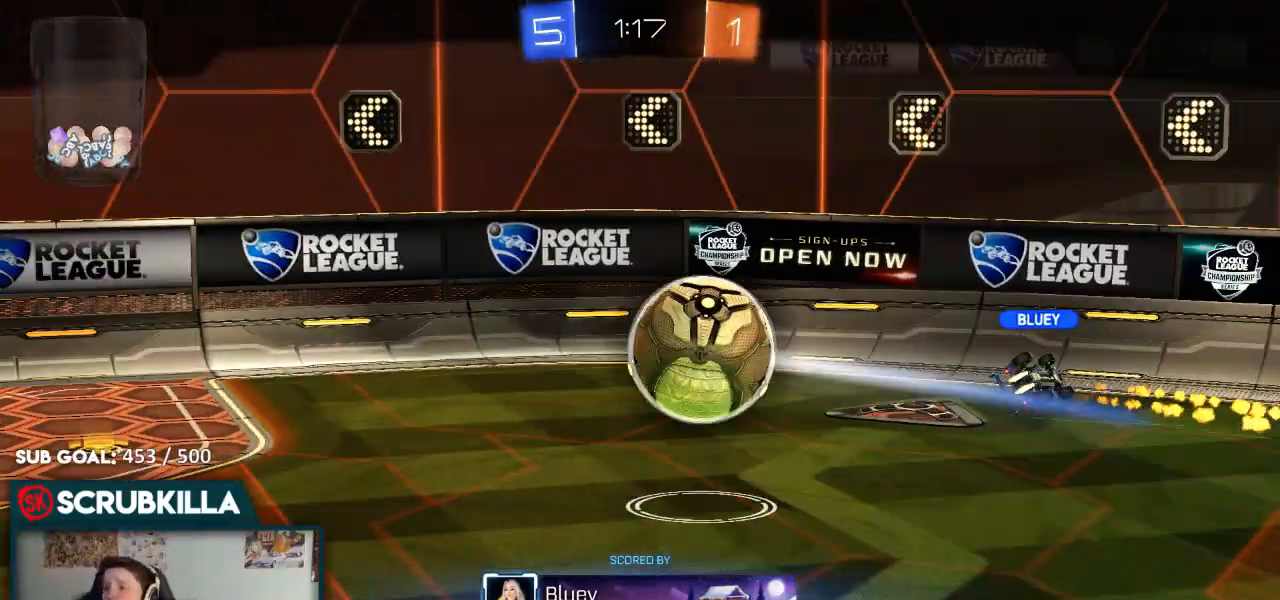
{"dt_ms": 500, "buttons": [], "left_stick": "center", "right_stick": "center"}
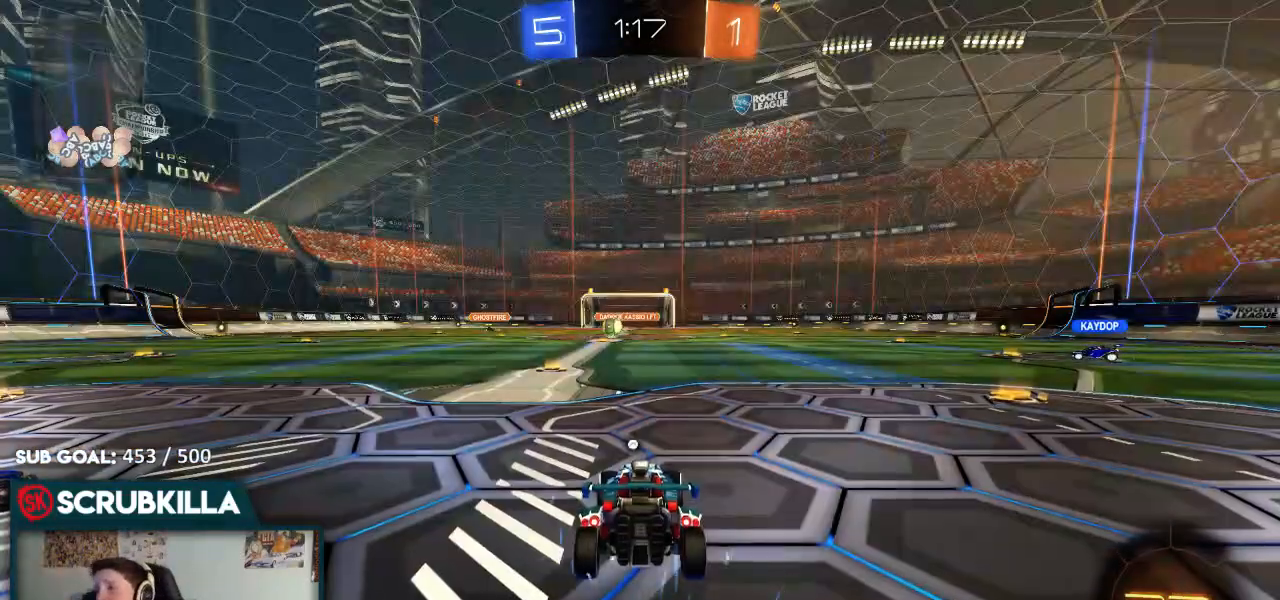
{"dt_ms": 500, "buttons": ["L1"], "left_stick": "center", "right_stick": "center", "events": [[67, "L1", "down"]]}
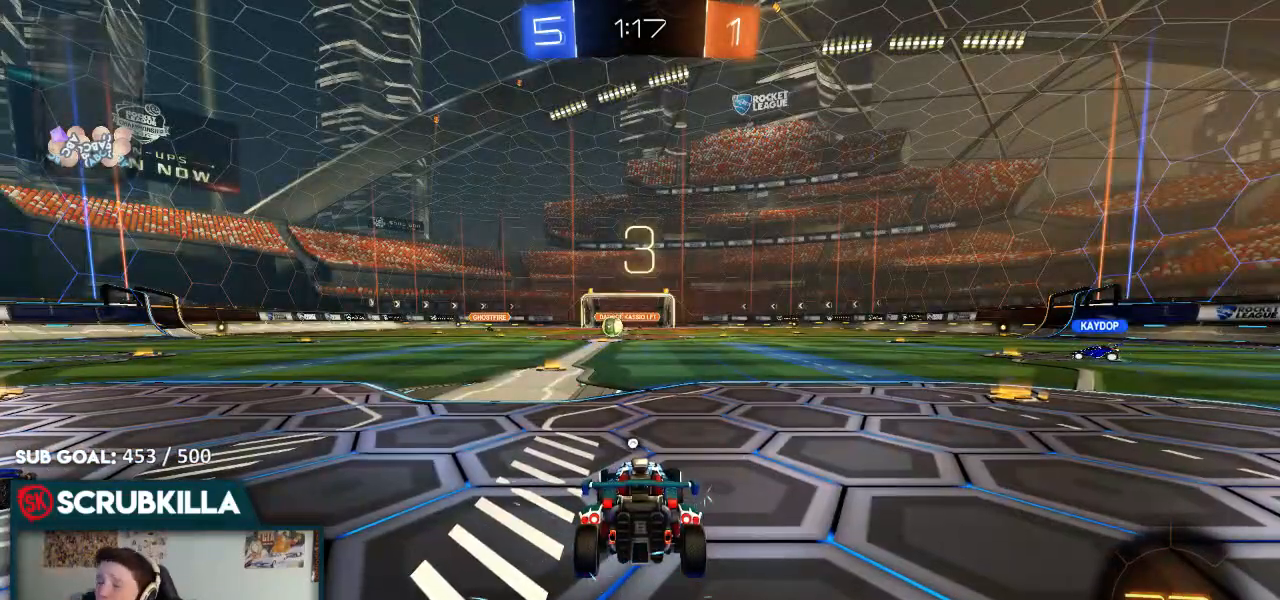
{"dt_ms": 500, "buttons": ["L1"], "left_stick": "center", "right_stick": "center", "events": []}
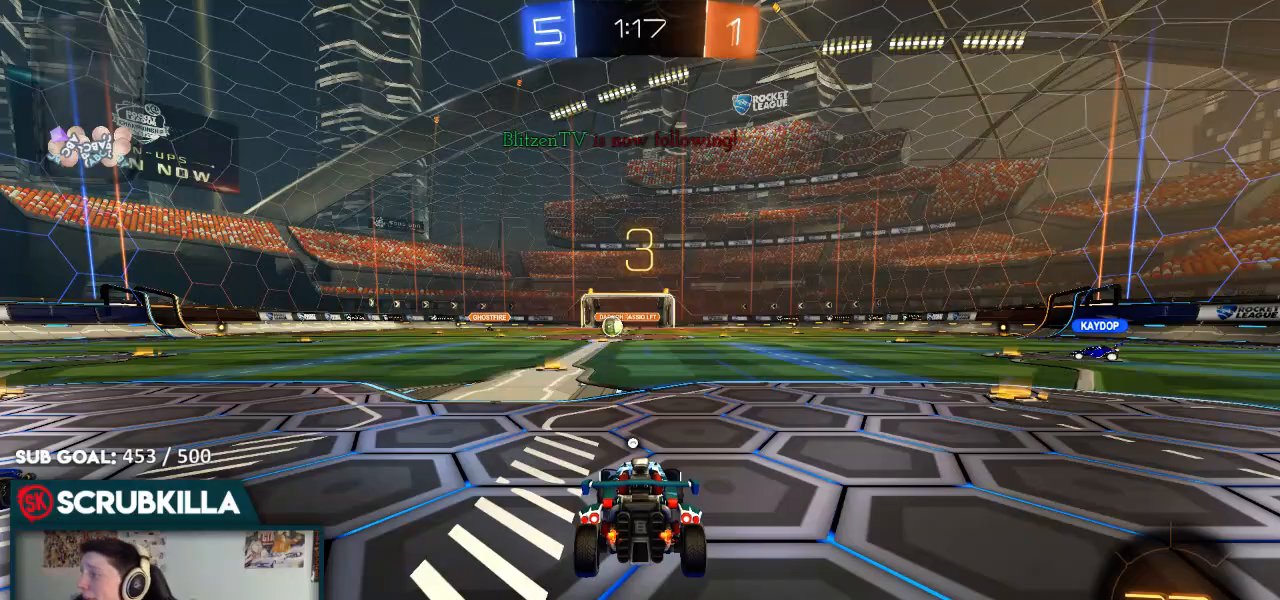
{"dt_ms": 500, "buttons": ["L1"], "left_stick": "center", "right_stick": "center", "events": []}
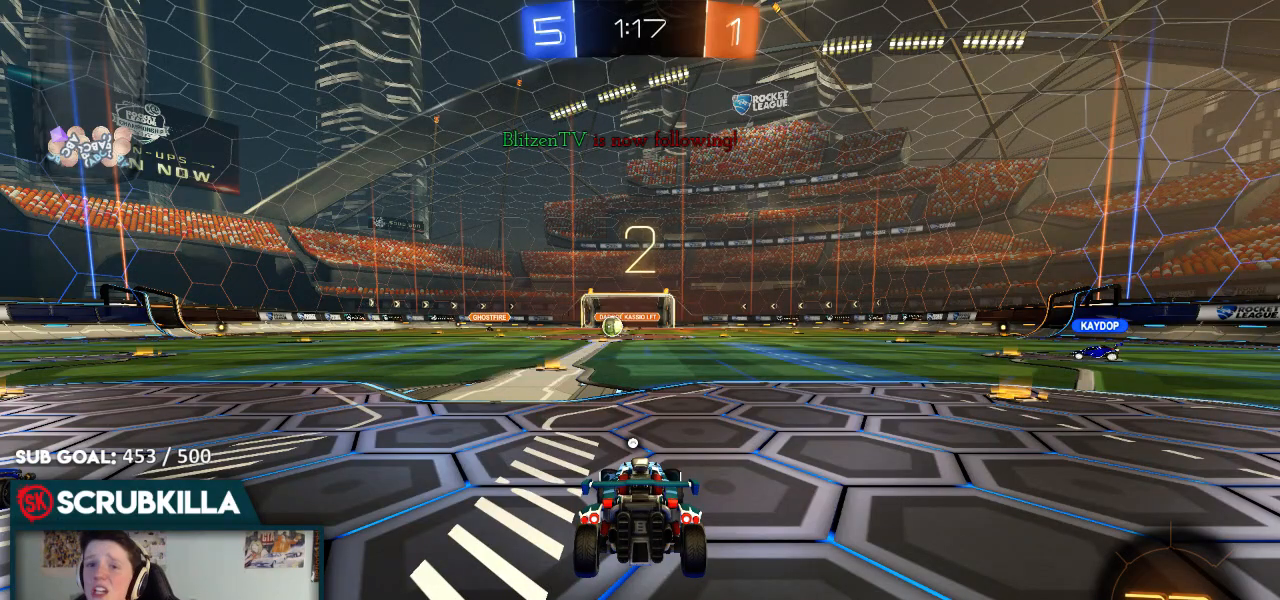
{"dt_ms": 500, "buttons": ["L1", "R2"], "left_stick": "center", "right_stick": "center", "events": [[450, "R2", "down"]]}
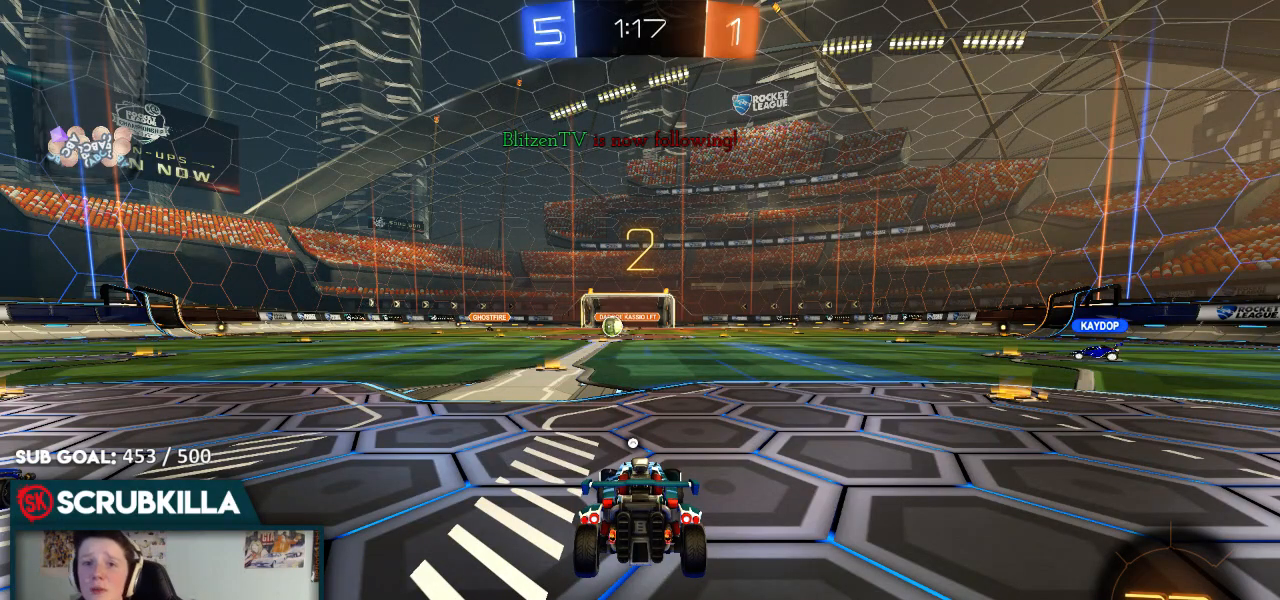
{"dt_ms": 500, "buttons": ["L1", "R2"], "left_stick": "center", "right_stick": "center", "events": []}
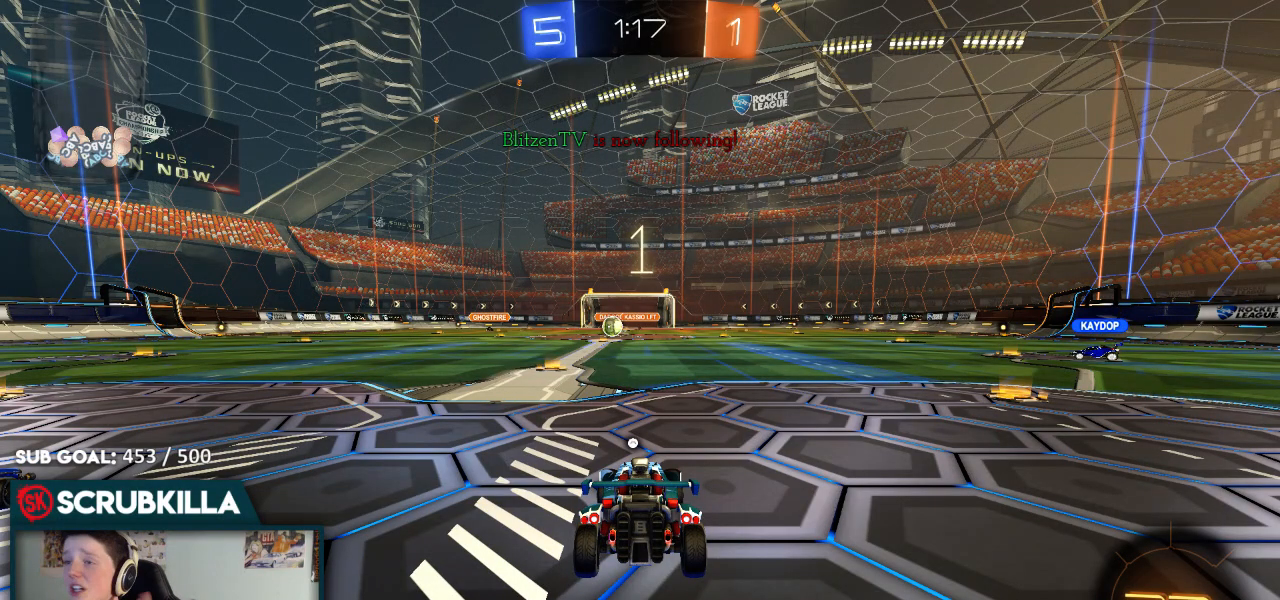
{"dt_ms": 500, "buttons": ["B", "Y"], "left_stick": "center", "right_stick": "center", "events": [[167, "B", "down"], [167, "L1", "up"], [167, "Y", "down"], [300, "Y", "up"], [417, "Y", "down"], [500, "R2", "up"]]}
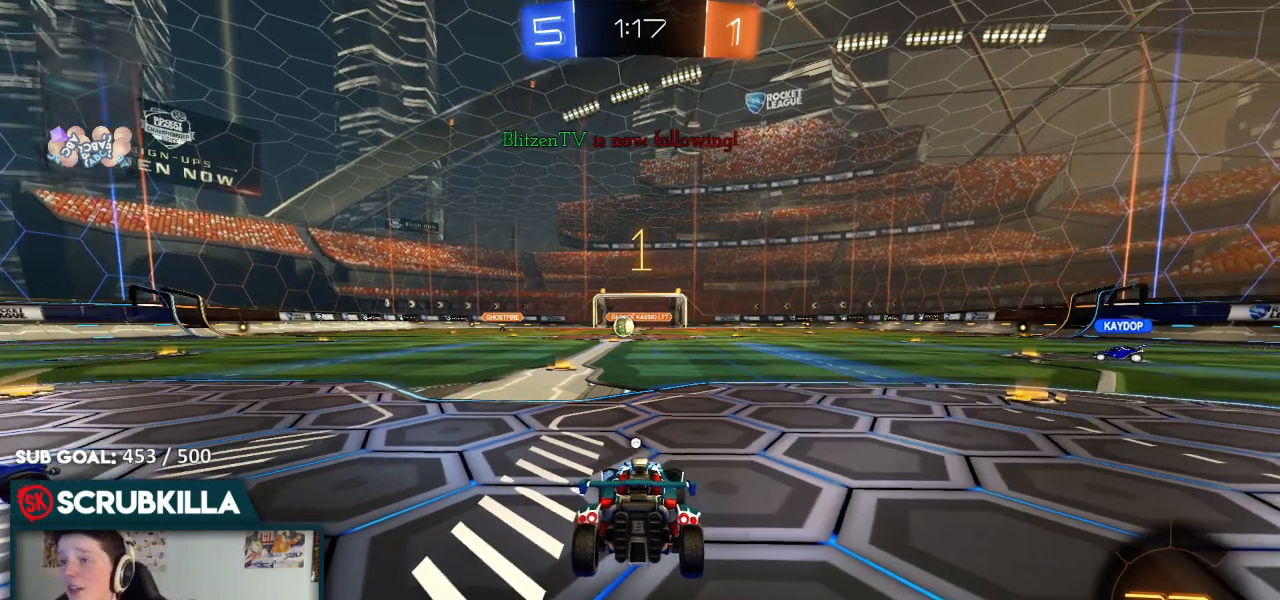
{"dt_ms": 500, "buttons": ["B", "R2"], "left_stick": "up-right", "right_stick": "center", "events": [[67, "L1", "down"], [67, "Y", "up"], [67, "left_stick", "up-right"], [350, "R2", "down"], [450, "L1", "up"]]}
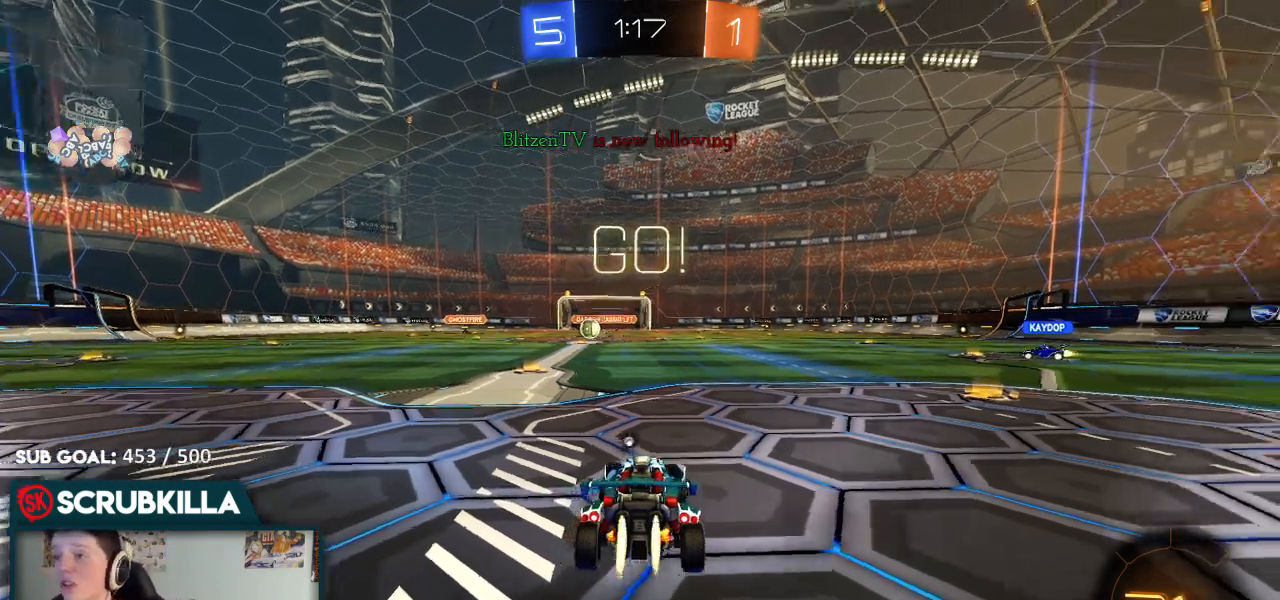
{"dt_ms": 500, "buttons": ["B", "R2"], "left_stick": "up-right", "right_stick": "center", "events": []}
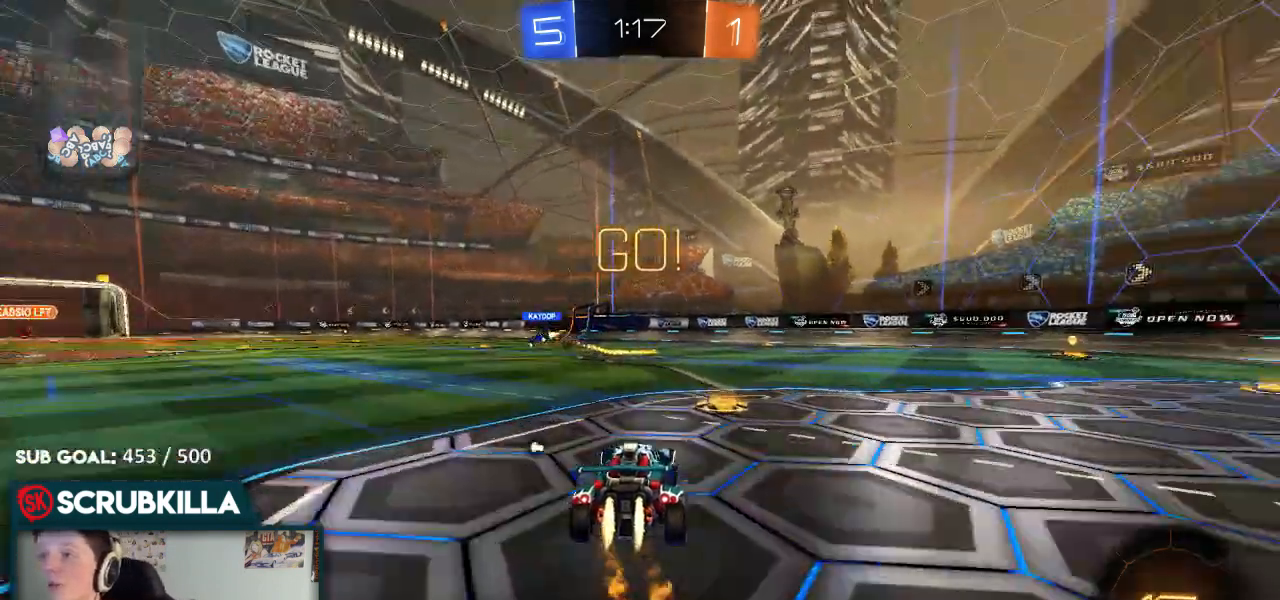
{"dt_ms": 500, "buttons": ["B", "Y", "R2"], "left_stick": "up-right", "right_stick": "center", "events": [[483, "Y", "down"]]}
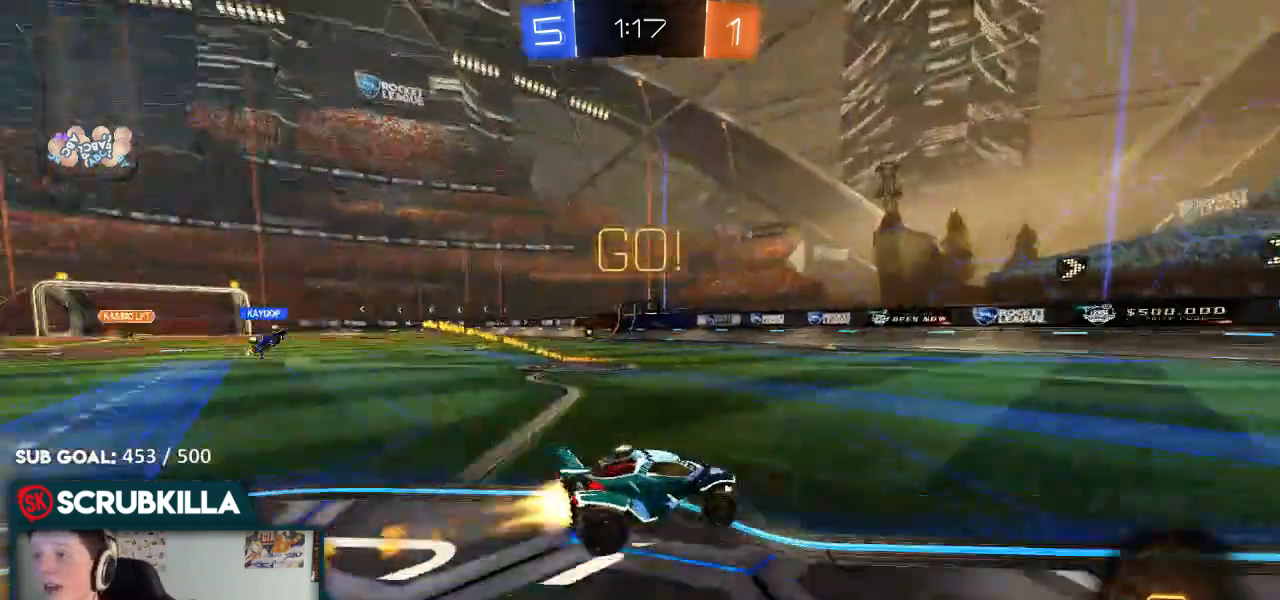
{"dt_ms": 1000, "buttons": ["R2"], "left_stick": "left", "right_stick": "center"}
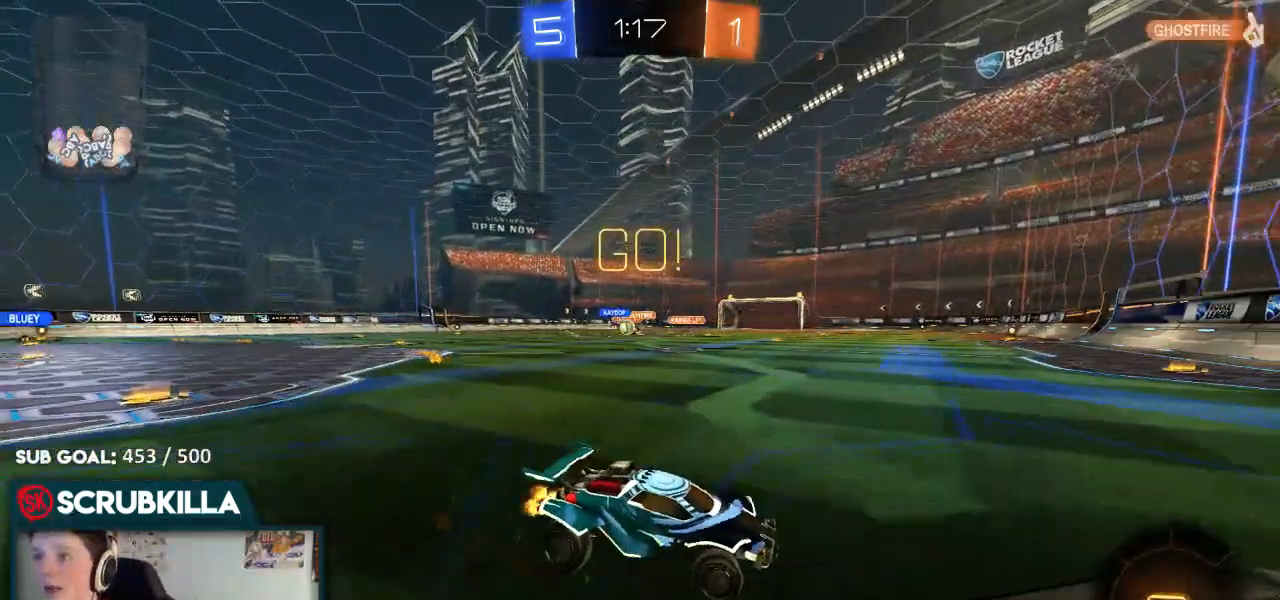
{"dt_ms": 500, "buttons": ["R2"], "left_stick": "left", "right_stick": "center", "events": [[367, "X", "down"], [500, "X", "up"]]}
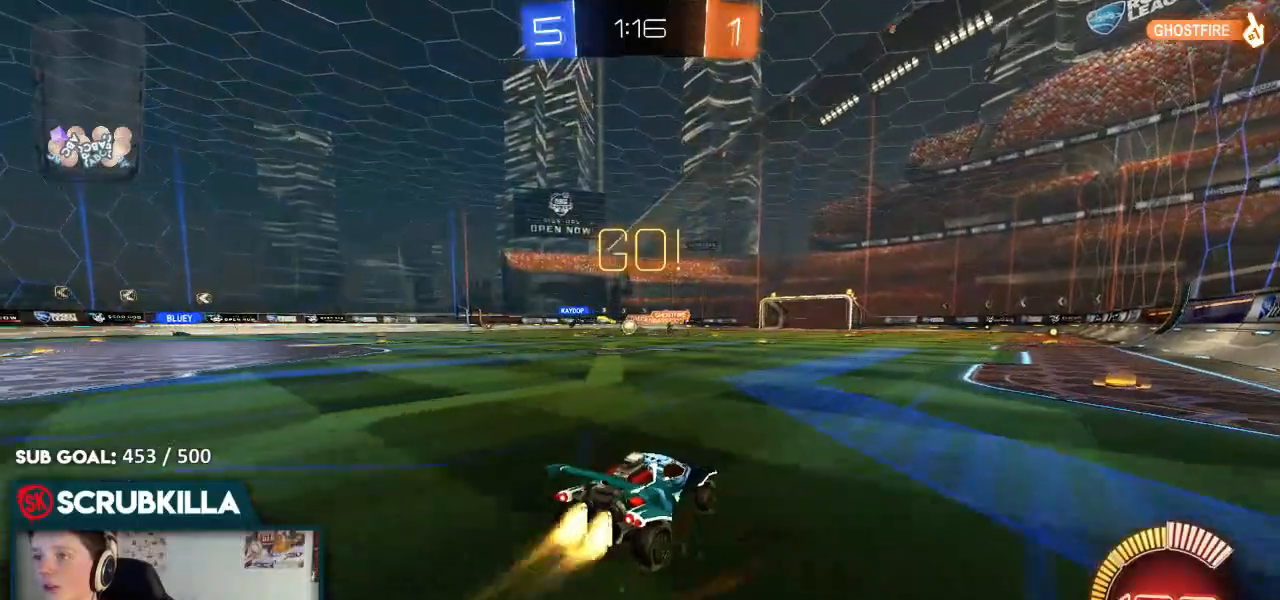
{"dt_ms": 500, "buttons": ["B", "R2"], "left_stick": "left", "right_stick": "center", "events": [[50, "B", "down"]]}
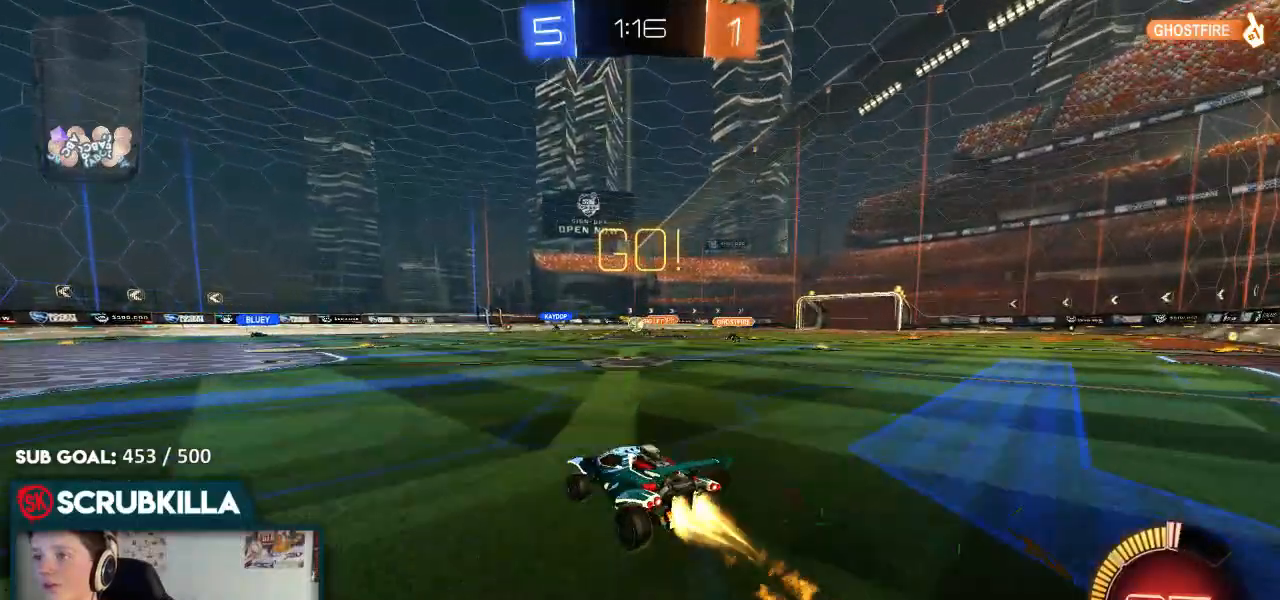
{"dt_ms": 1000, "buttons": [], "left_stick": "left", "right_stick": "center"}
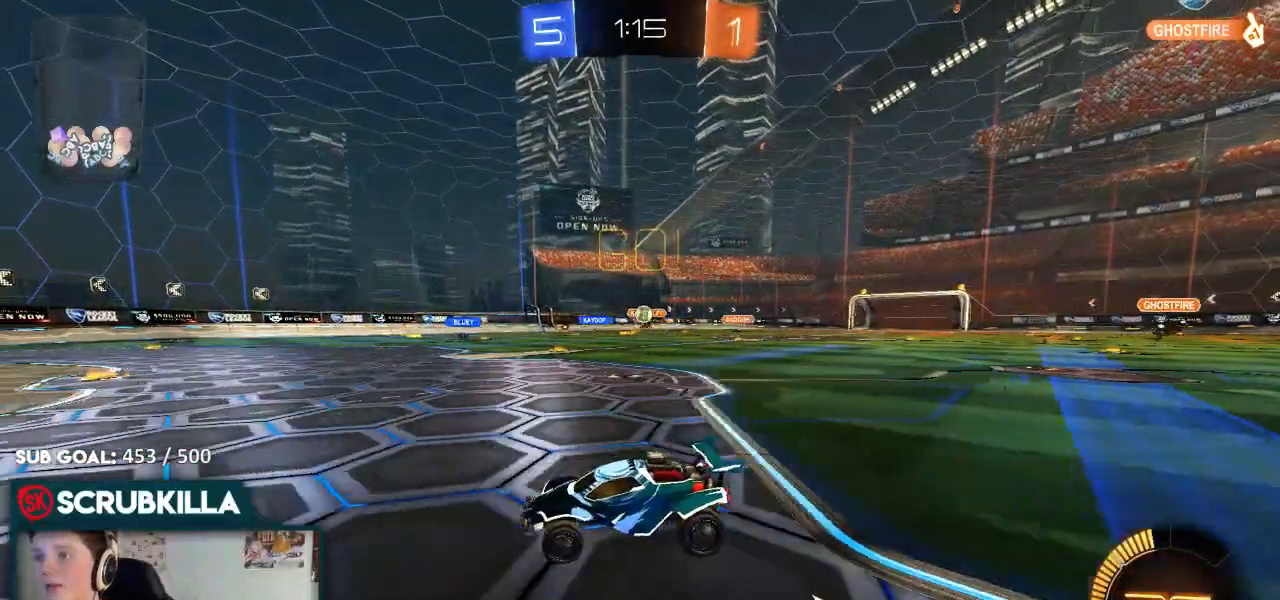
{"dt_ms": 500, "buttons": [], "left_stick": "center", "right_stick": "center", "events": [[17, "R2", "down"], [17, "left_stick", "center"], [150, "left_stick", "right"], [283, "R2", "up"], [350, "left_stick", "center"]]}
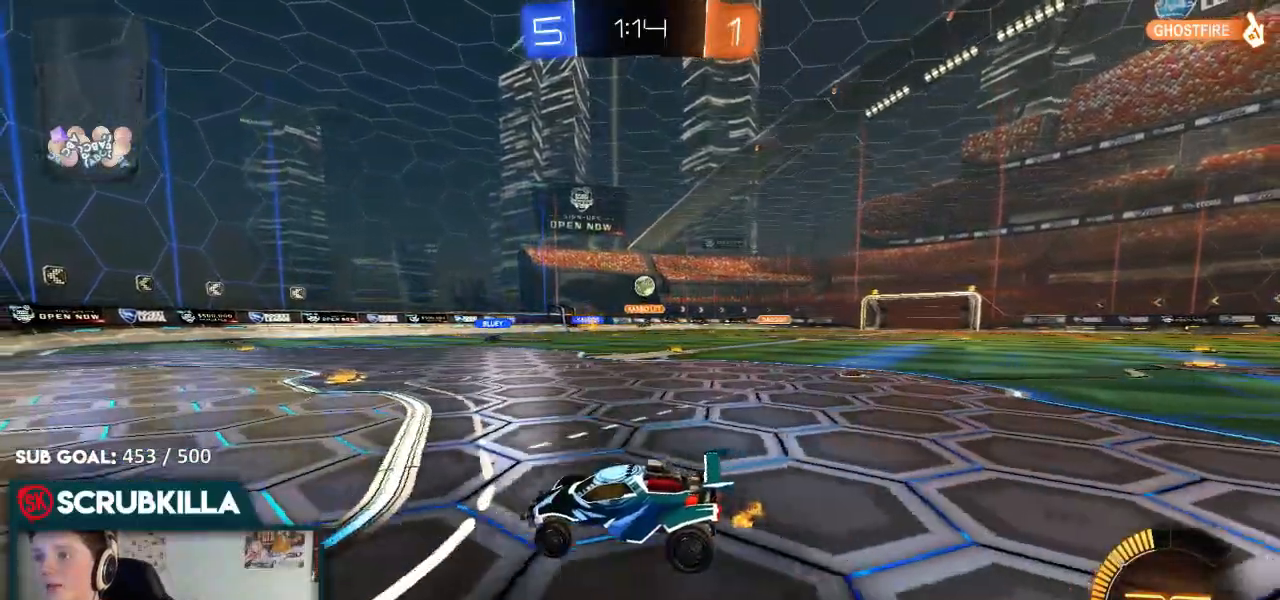
{"dt_ms": 500, "buttons": [], "left_stick": "left", "right_stick": "center", "events": [[17, "left_stick", "right"], [167, "left_stick", "center"], [233, "left_stick", "left"]]}
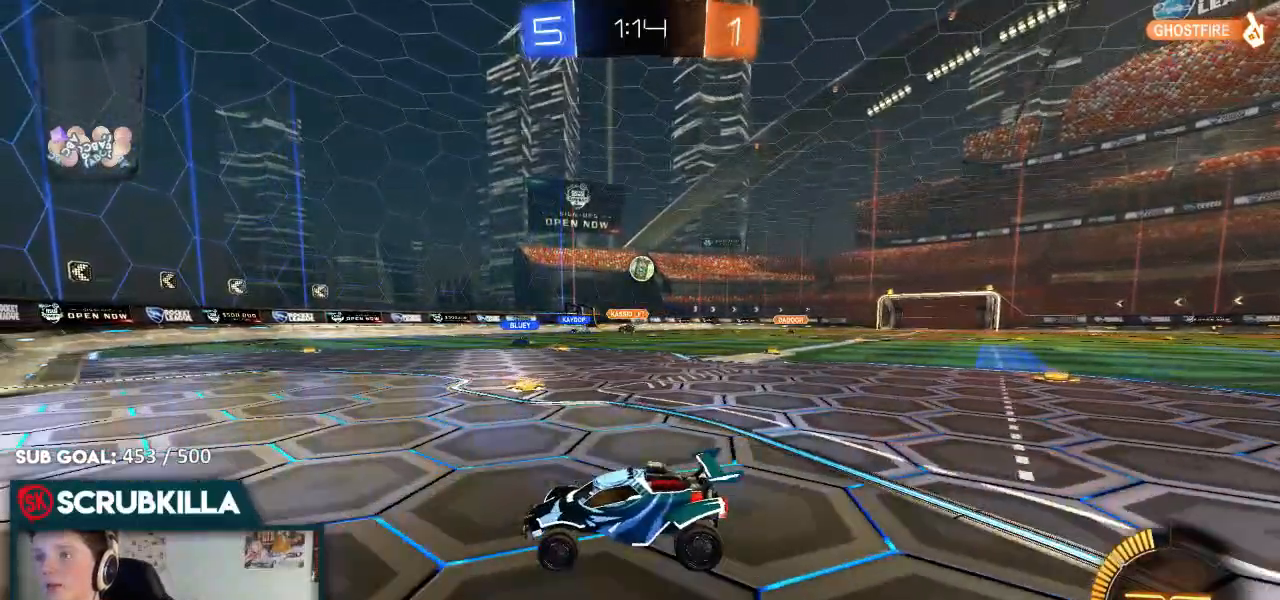
{"dt_ms": 500, "buttons": ["R2"], "left_stick": "right", "right_stick": "center", "events": [[17, "left_stick", "right"], [67, "R2", "down"], [133, "X", "down"], [267, "R2", "up"], [267, "X", "up"], [500, "R2", "down"]]}
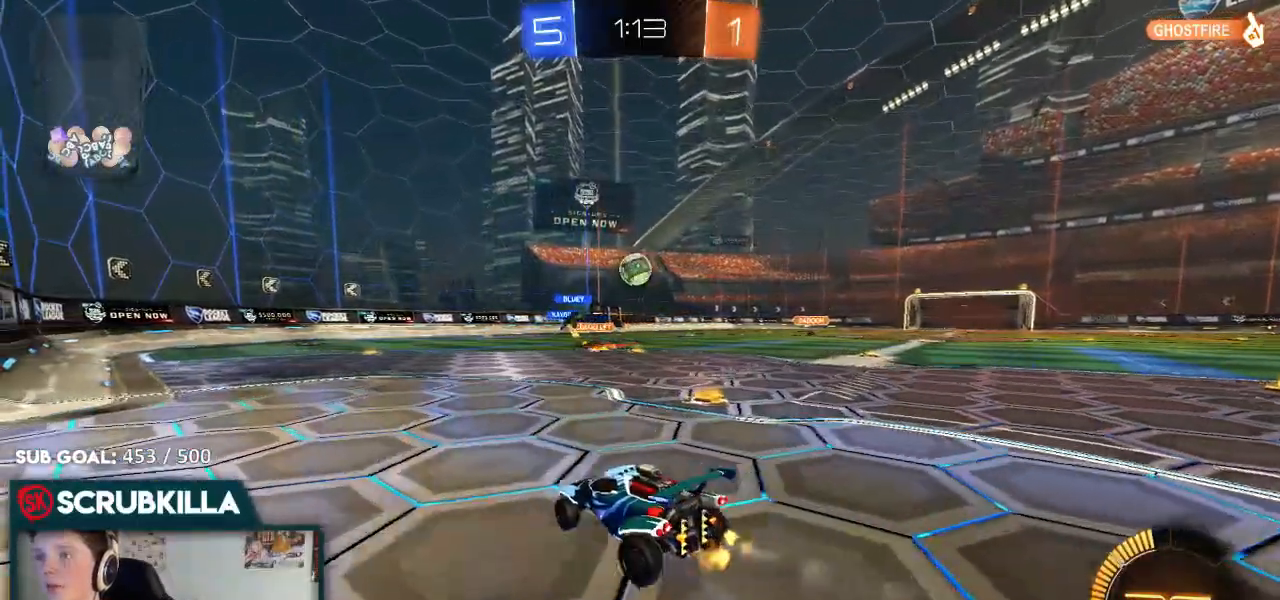
{"dt_ms": 500, "buttons": ["R2"], "left_stick": "center", "right_stick": "center", "events": [[500, "left_stick", "center"]]}
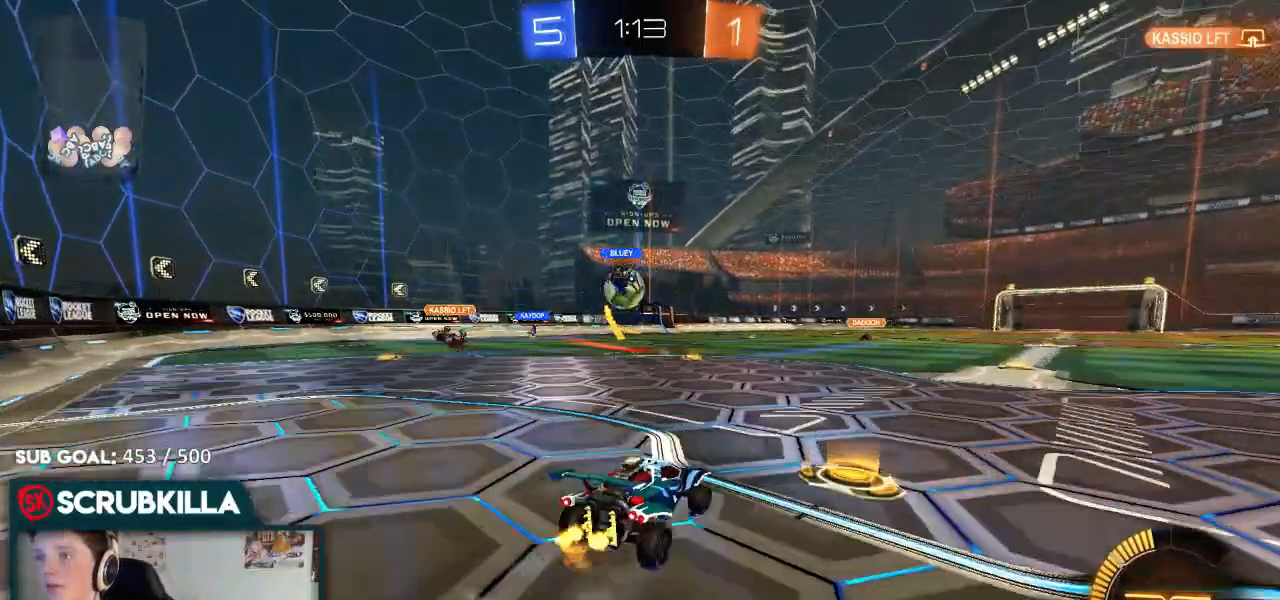
{"dt_ms": 500, "buttons": ["B", "R2"], "left_stick": "left", "right_stick": "center", "events": [[67, "left_stick", "left"], [133, "B", "down"]]}
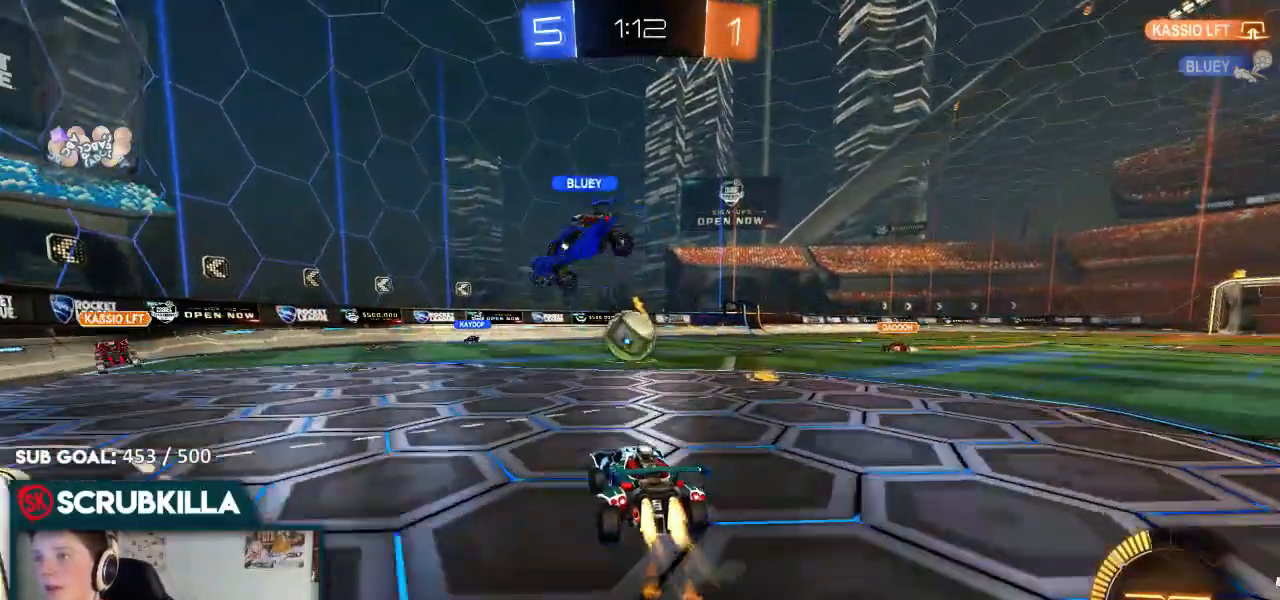
{"dt_ms": 500, "buttons": ["B", "R2"], "left_stick": "center", "right_stick": "center", "events": [[33, "left_stick", "center"], [200, "A", "down"], [200, "left_stick", "down"], [350, "A", "up"], [350, "left_stick", "center"]]}